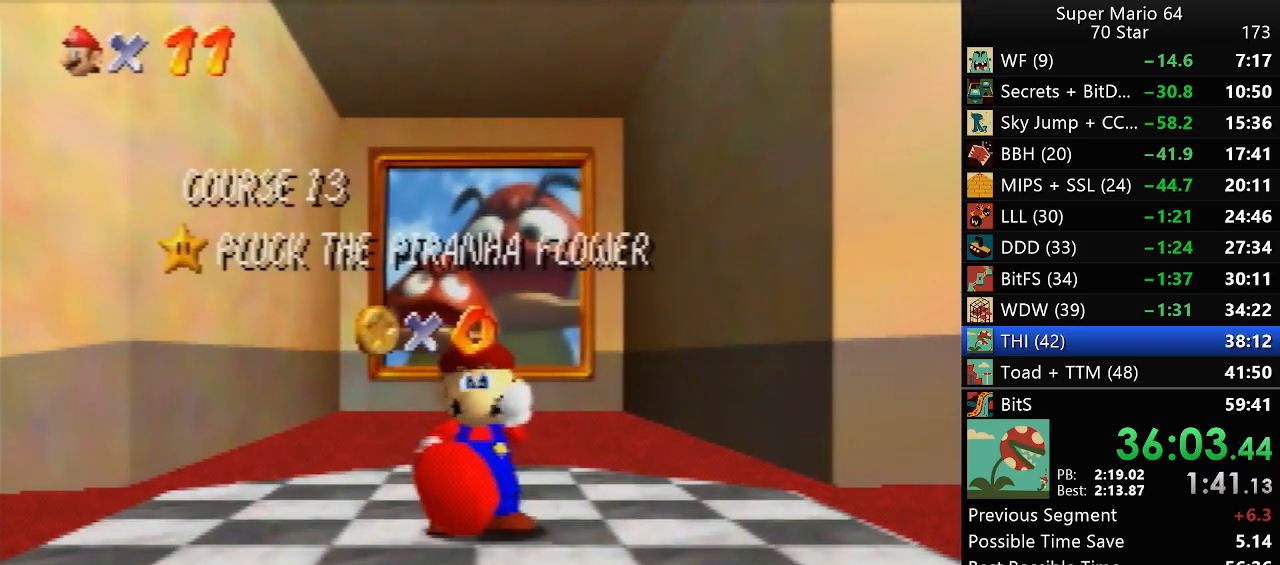
Gameplay with a controller (Nintendo layout); each line is a JSON object with the inputs held at the frame after it. "events" lists button and stick changes between this image and that frame as [ms after this image, input, new state], when the widget could be followed in between. Not read: L1 L3 R3.
{"buttons": [], "left_stick": "down", "events": [[217, "left_stick", "down"]]}
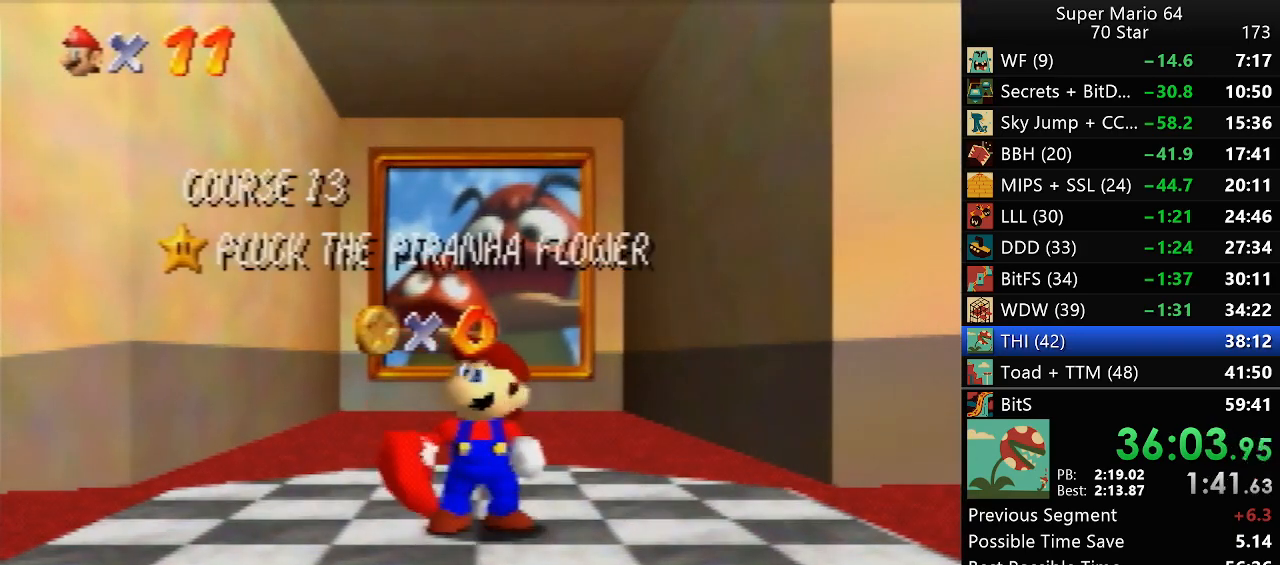
{"buttons": [], "left_stick": "down", "events": []}
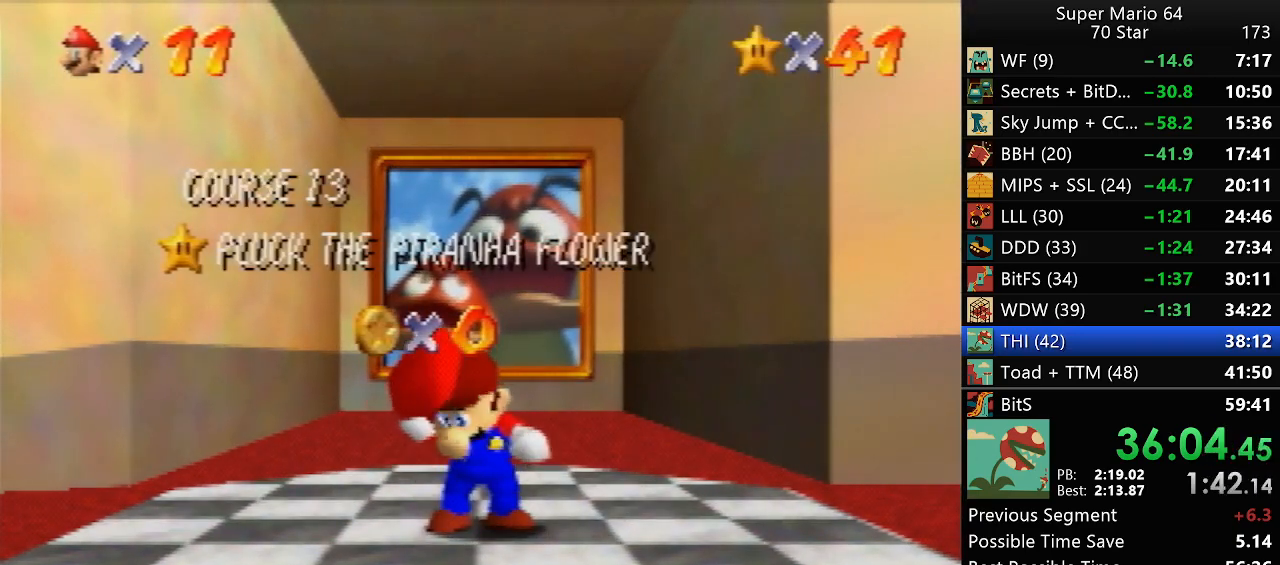
{"buttons": [], "left_stick": "down", "events": []}
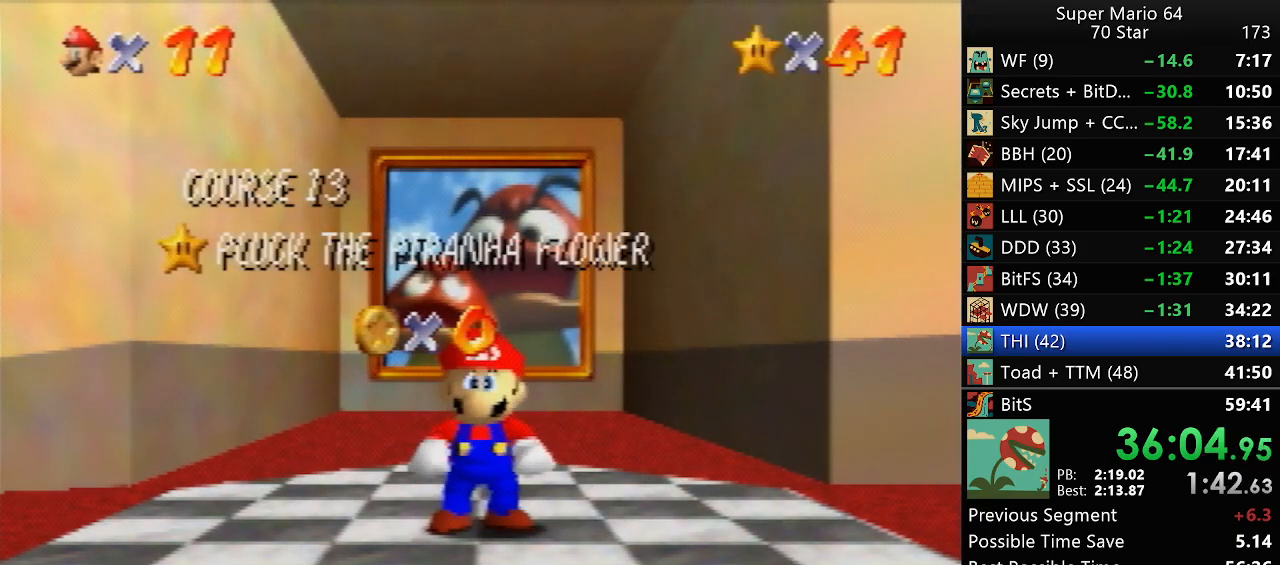
{"buttons": [], "left_stick": "left", "events": [[350, "A", "down"], [350, "left_stick", "center"], [383, "A", "up"], [500, "left_stick", "left"]]}
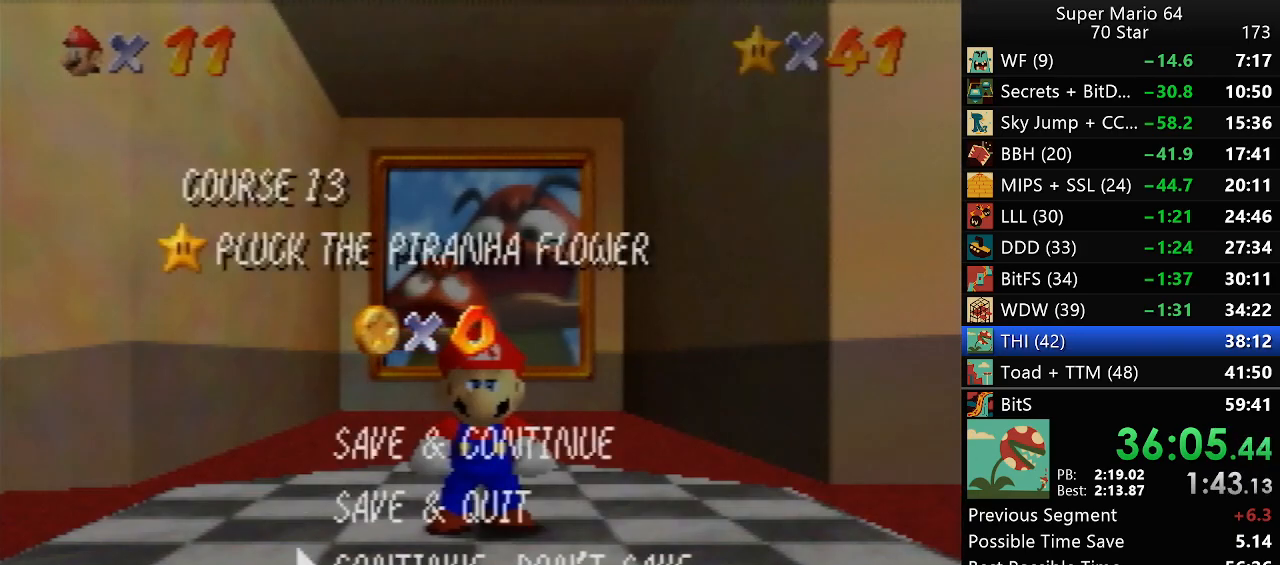
{"buttons": [], "left_stick": "left", "events": []}
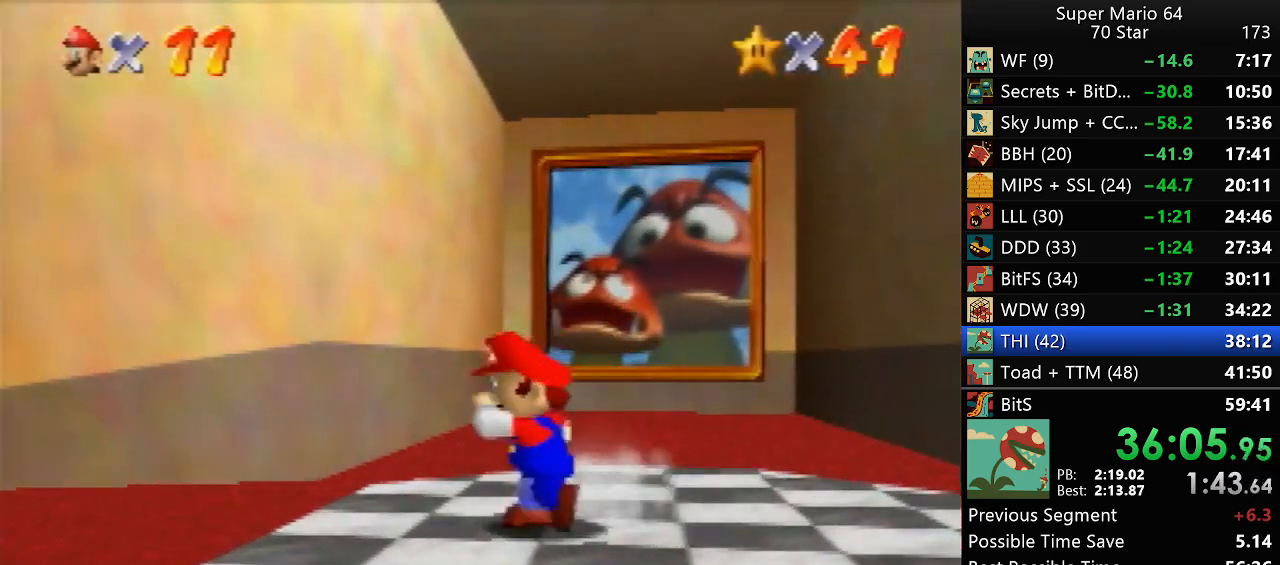
{"buttons": ["Z"], "left_stick": "up-left", "events": [[17, "Z", "down"], [17, "left_stick", "up-left"], [83, "A", "down"], [150, "A", "up"]]}
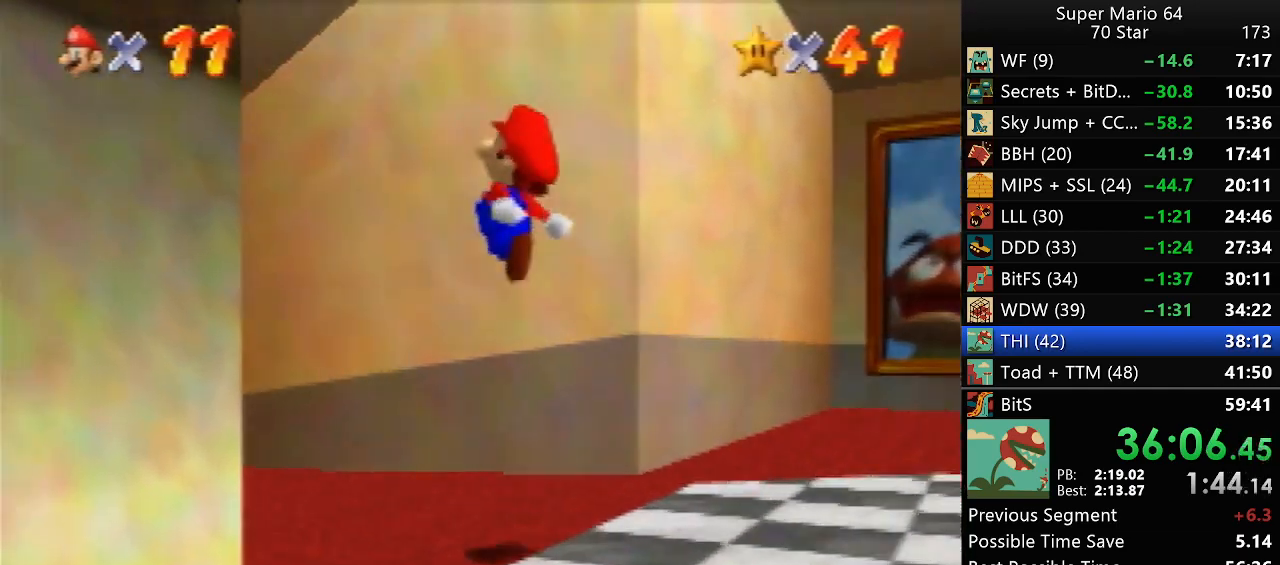
{"buttons": ["Z"], "left_stick": "up", "events": [[417, "left_stick", "up"]]}
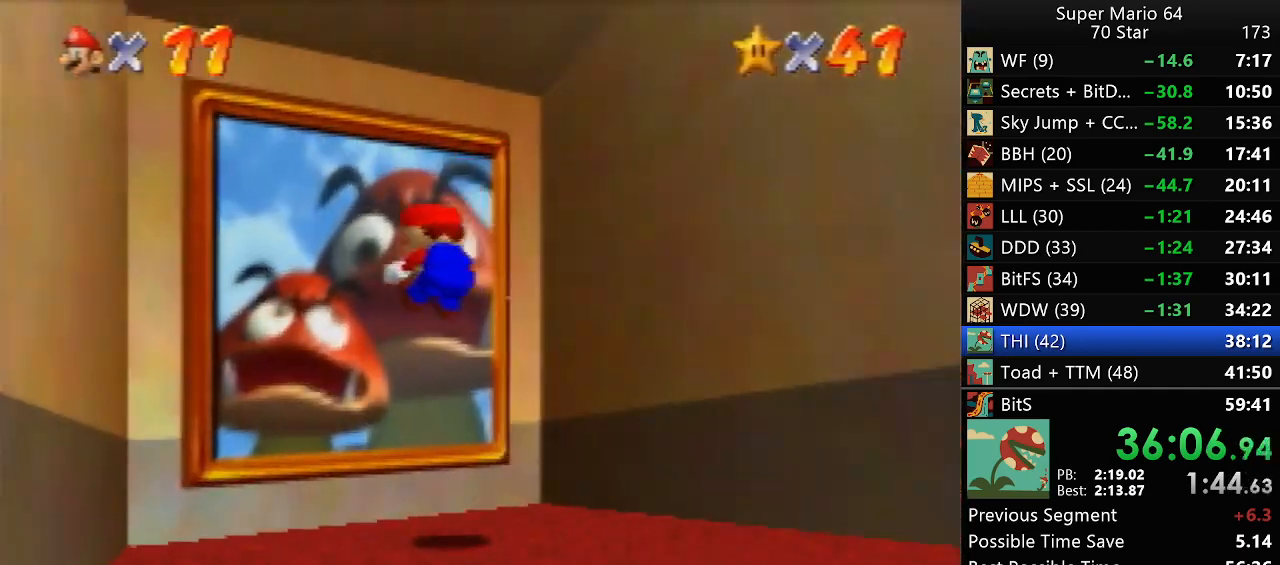
{"buttons": [], "left_stick": "center", "events": [[200, "Z", "up"], [233, "left_stick", "center"]]}
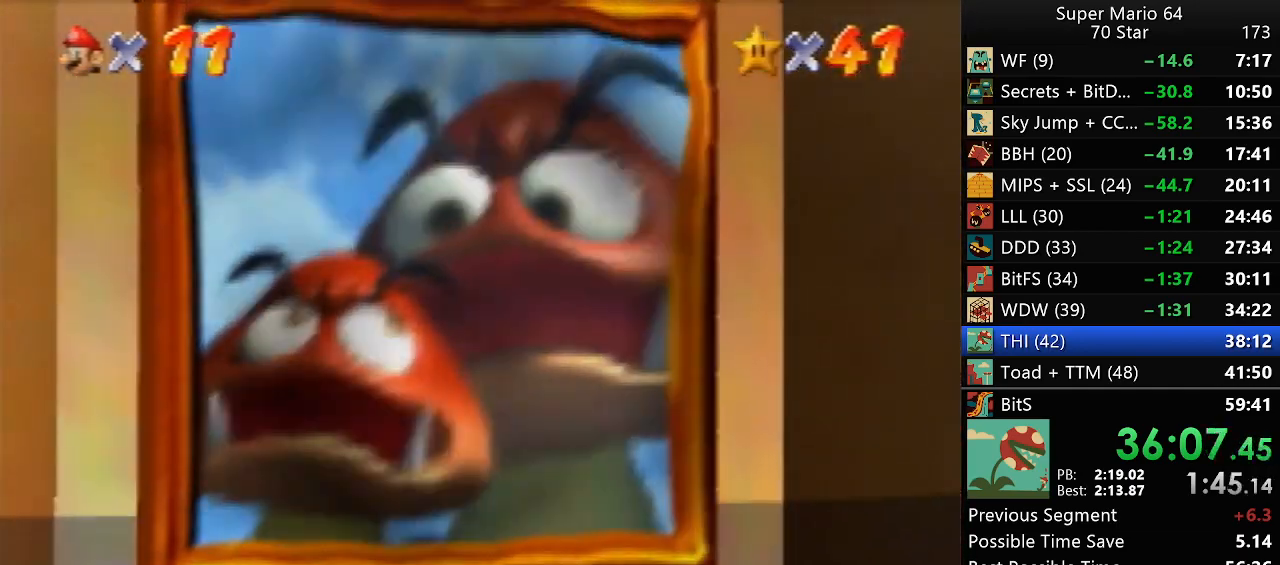
{"buttons": [], "left_stick": "center", "events": []}
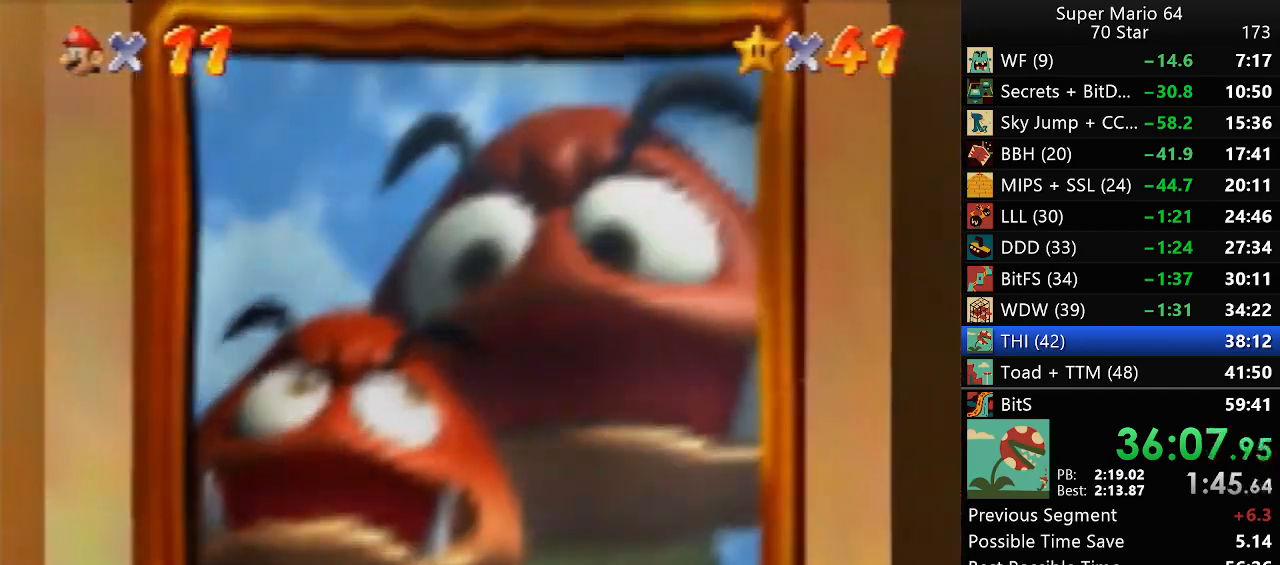
{"buttons": [], "left_stick": "center", "events": []}
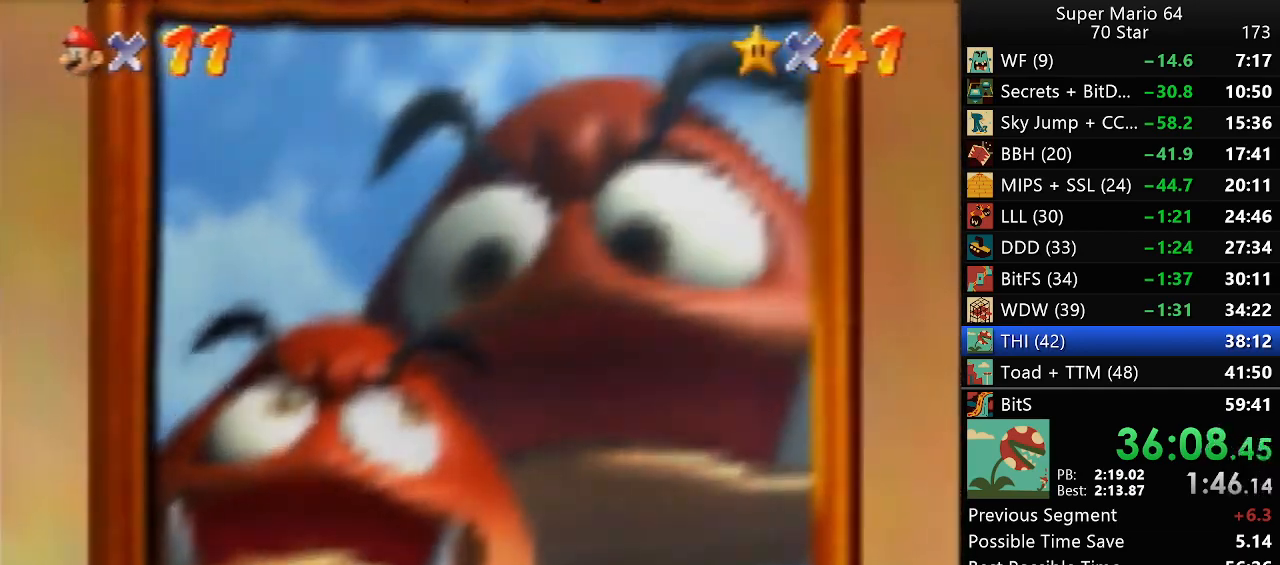
{"buttons": [], "left_stick": "center", "events": []}
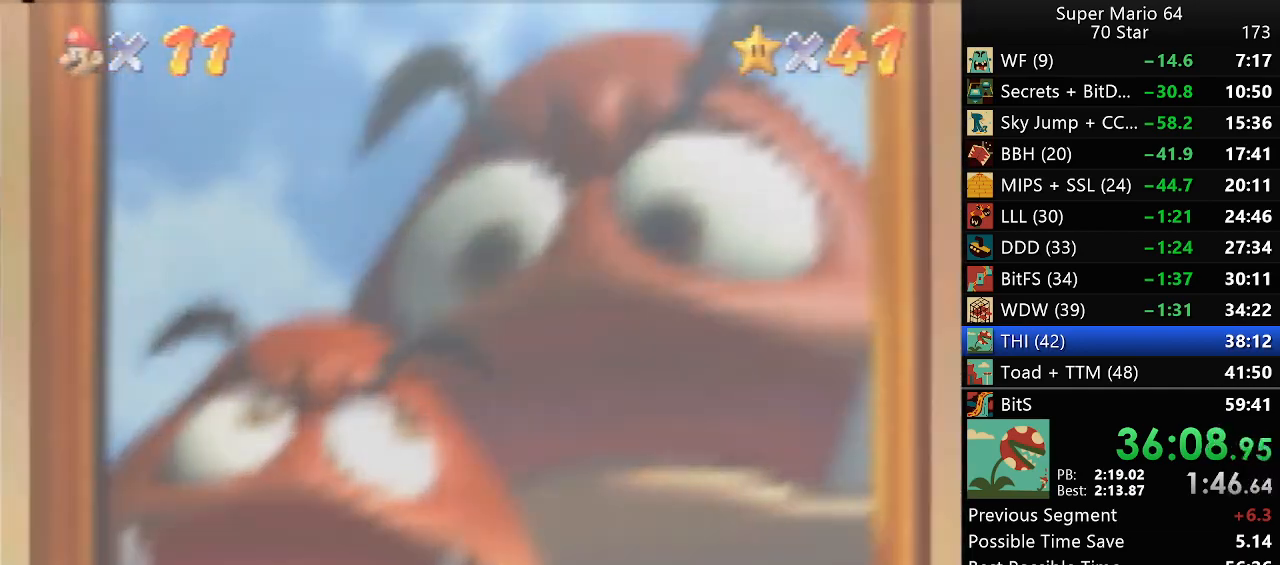
{"buttons": [], "left_stick": "center", "events": []}
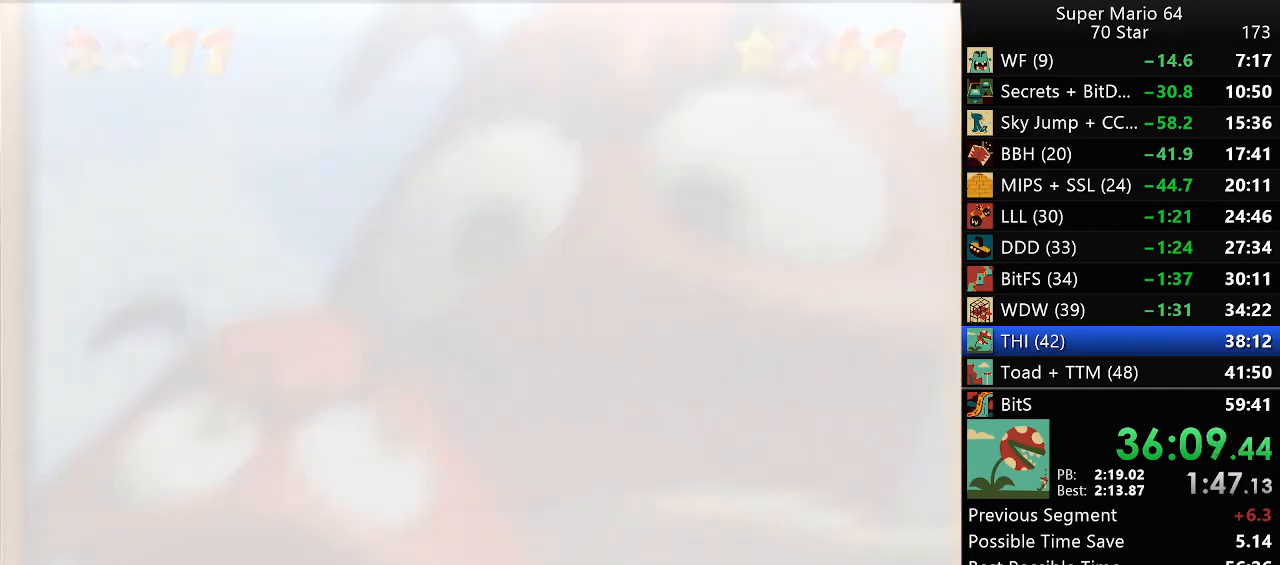
{"buttons": ["A", "B"], "left_stick": "center", "events": [[183, "A", "down"], [183, "B", "down"], [217, "A", "up"], [217, "B", "up"], [217, "START", "down"], [267, "START", "up"], [300, "A", "down"], [300, "B", "down"], [383, "A", "up"], [383, "B", "up"], [383, "START", "down"], [450, "A", "down"], [450, "B", "down"], [450, "START", "up"]]}
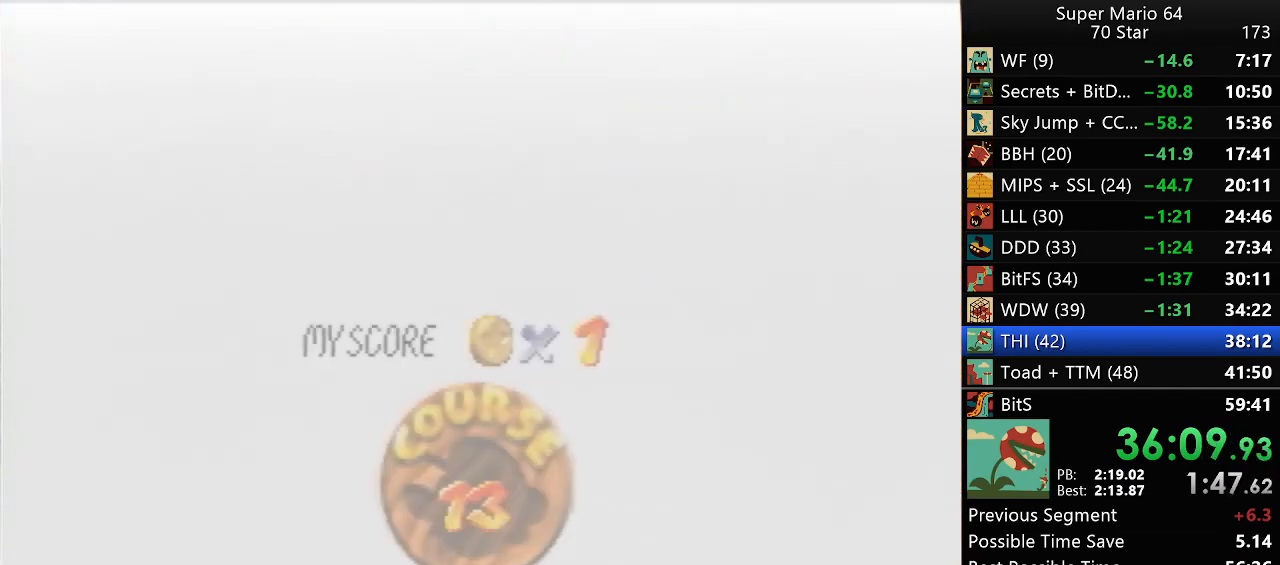
{"buttons": ["START"], "left_stick": "center", "events": [[17, "A", "up"], [17, "B", "up"], [17, "START", "down"], [83, "A", "down"], [83, "START", "up"], [117, "B", "down"], [150, "B", "up"], [183, "A", "up"], [183, "START", "down"], [367, "START", "up"], [400, "A", "down"], [400, "B", "down"], [433, "B", "up"], [467, "A", "up"], [467, "START", "down"]]}
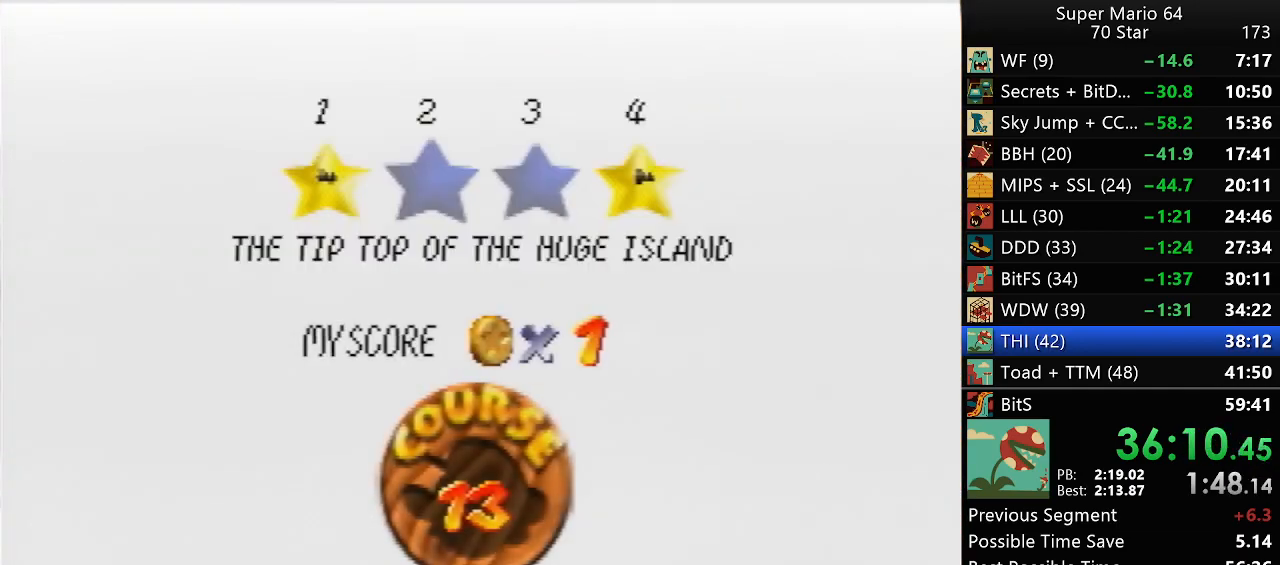
{"buttons": ["A", "B"], "left_stick": "center", "events": [[33, "A", "down"], [33, "B", "down"], [33, "START", "up"], [100, "A", "up"], [100, "B", "up"], [100, "START", "down"], [167, "A", "down"], [167, "B", "down"], [167, "START", "up"], [233, "A", "up"], [233, "B", "up"], [233, "START", "down"], [300, "A", "down"], [300, "START", "up"], [333, "B", "down"], [367, "B", "up"], [400, "A", "up"], [400, "START", "down"], [433, "START", "up"], [467, "A", "down"], [467, "B", "down"]]}
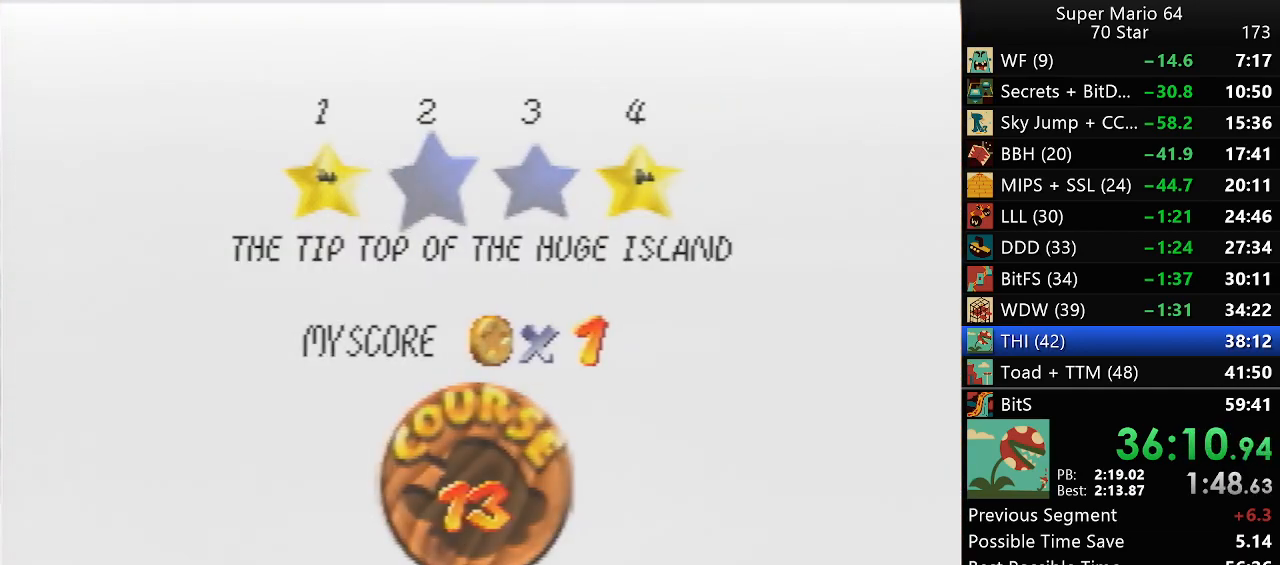
{"buttons": [], "left_stick": "center", "events": [[17, "B", "up"], [33, "A", "up"], [33, "START", "down"], [67, "START", "up"]]}
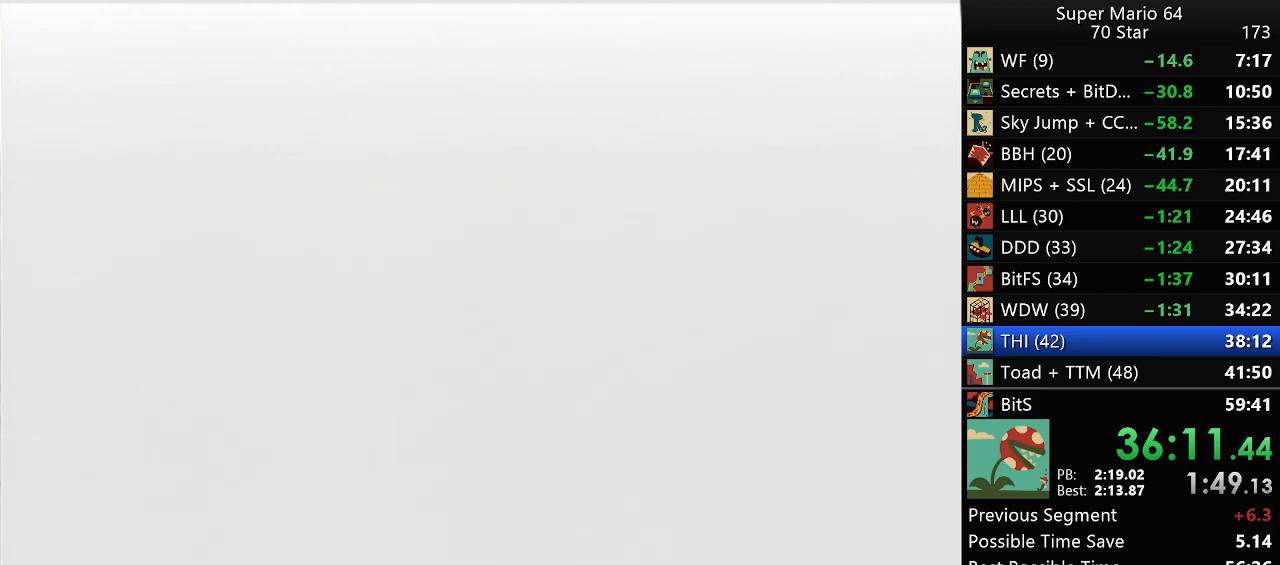
{"buttons": [], "left_stick": "center", "events": []}
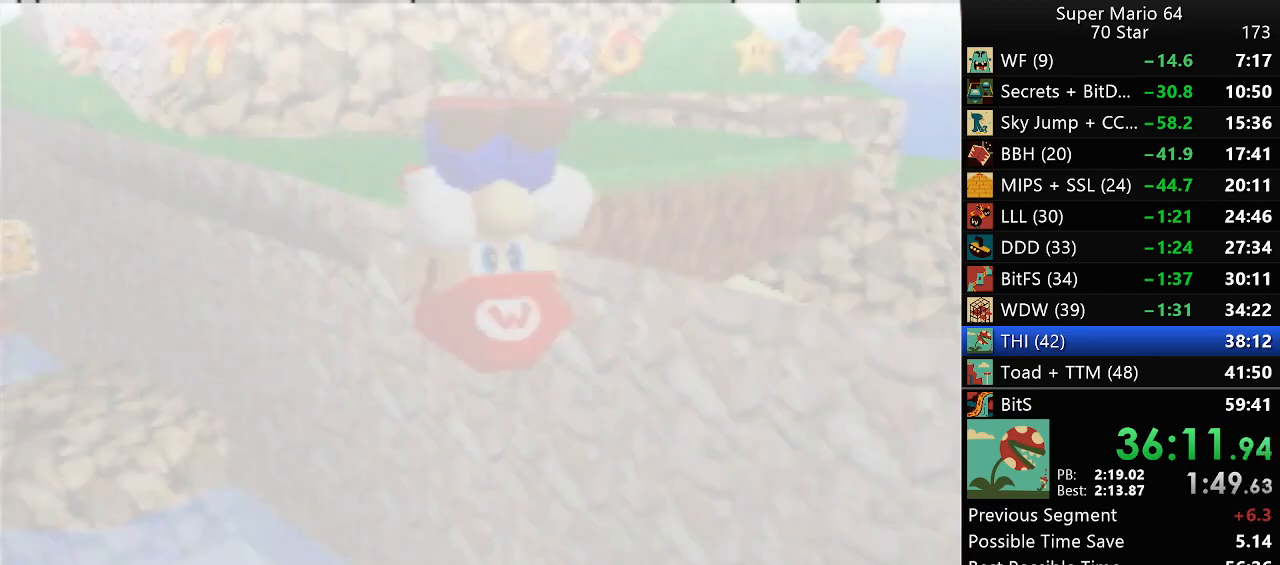
{"buttons": ["A"], "left_stick": "up-right", "events": [[33, "R1", "down"], [67, "C_DOWN", "down"], [167, "C_DOWN", "up"], [167, "R1", "up"], [233, "C_RIGHT", "down"], [333, "left_stick", "up"], [400, "C_RIGHT", "up"], [450, "left_stick", "up-right"], [483, "A", "down"]]}
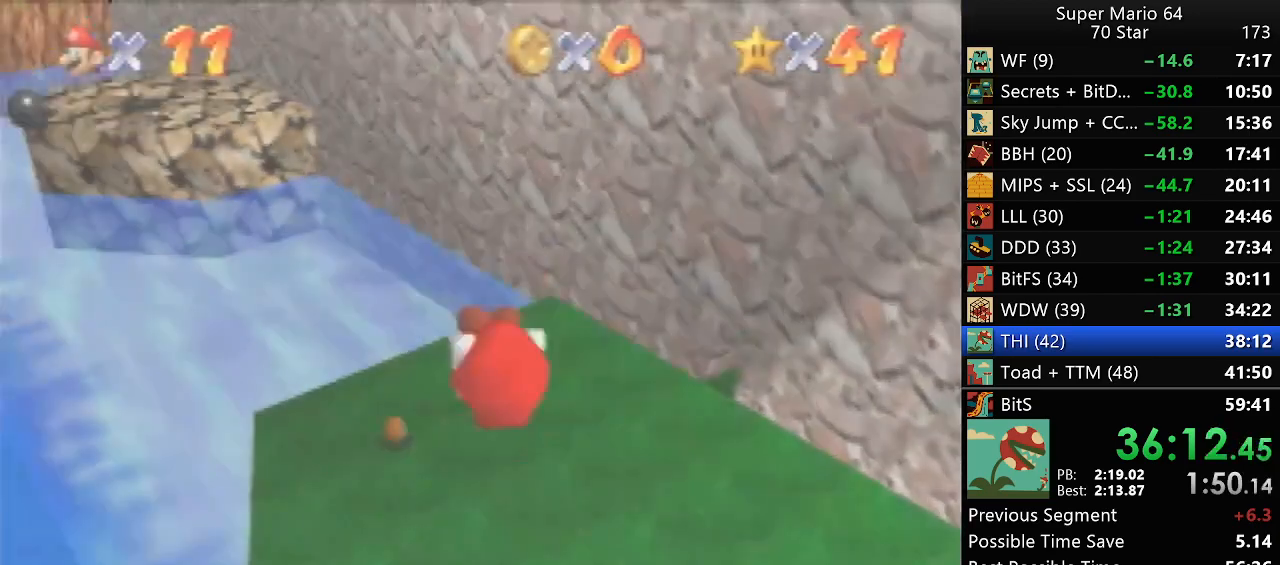
{"buttons": ["A"], "left_stick": "up-right", "events": []}
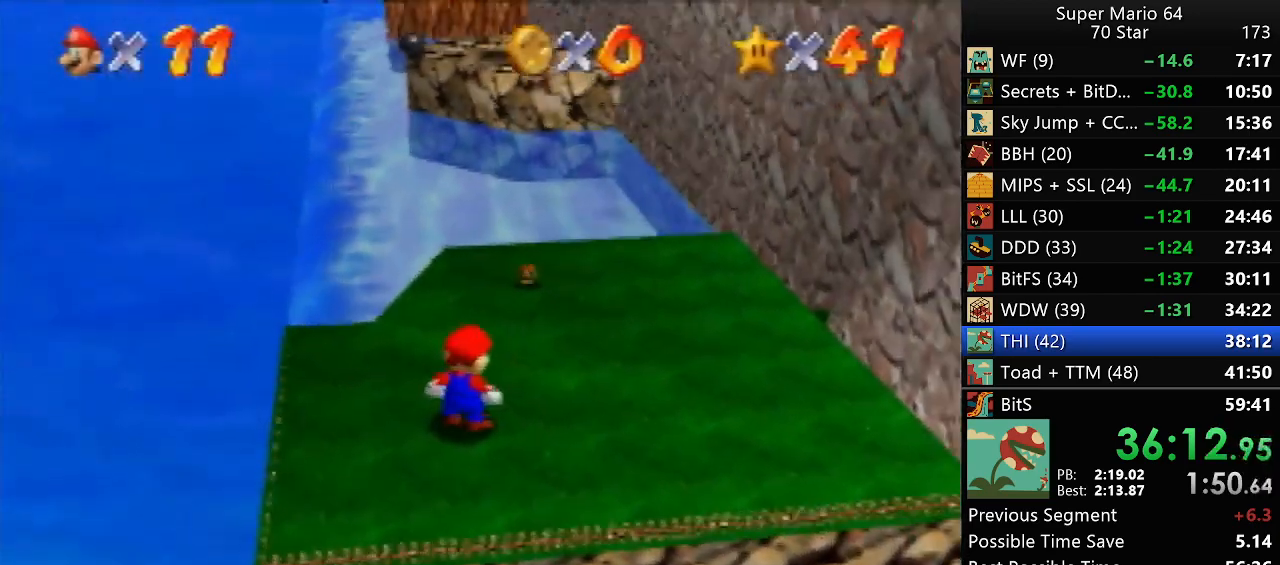
{"buttons": [], "left_stick": "up-right", "events": [[133, "B", "down"], [183, "A", "up"], [183, "B", "up"]]}
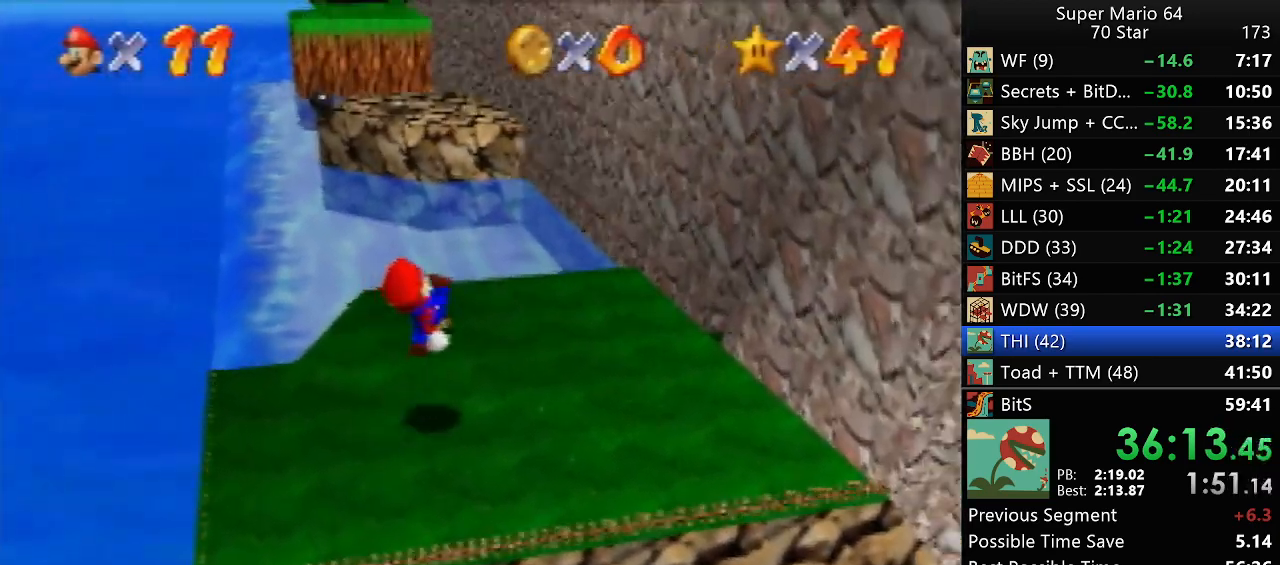
{"buttons": [], "left_stick": "up", "events": [[250, "left_stick", "up"]]}
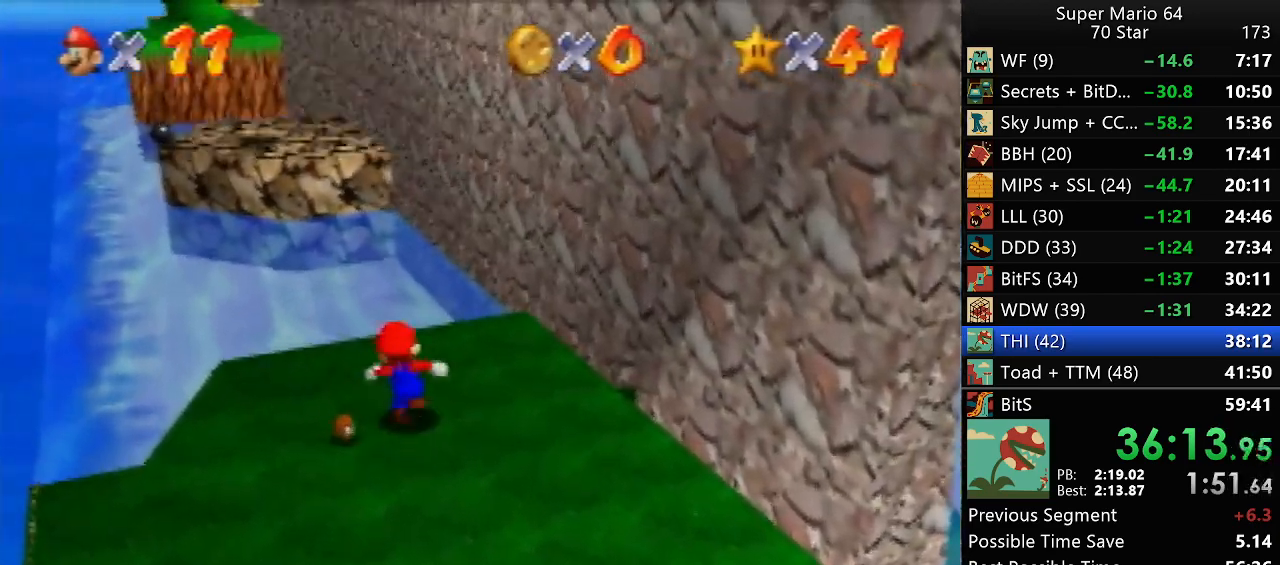
{"buttons": ["A"], "left_stick": "up", "events": [[50, "Z", "down"], [83, "A", "down"], [183, "Z", "up"]]}
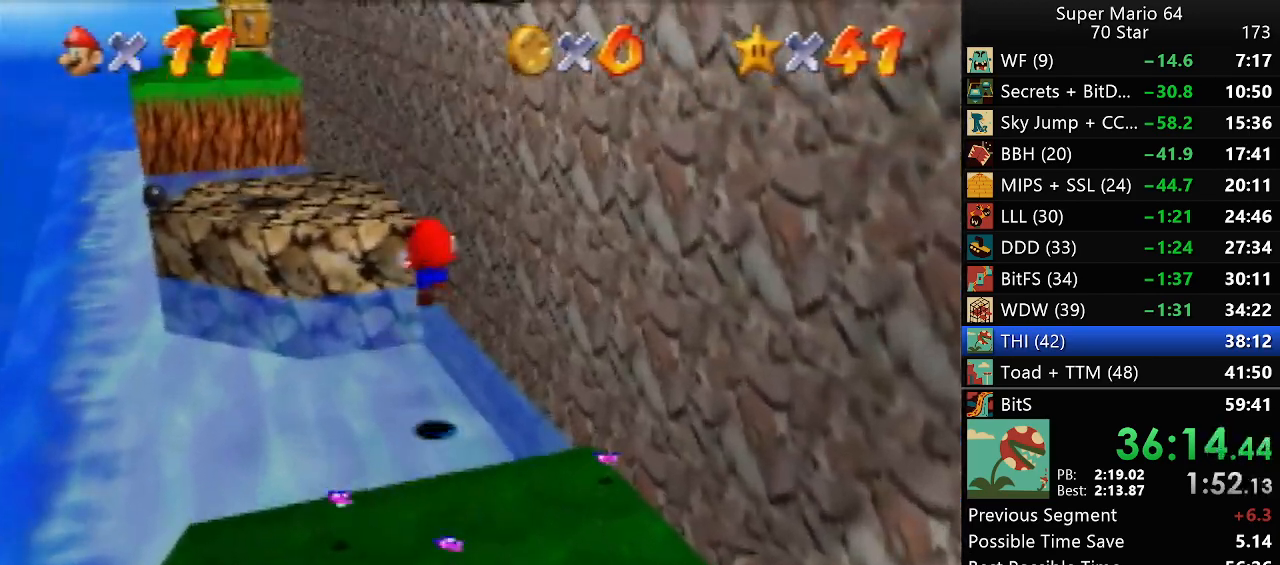
{"buttons": [], "left_stick": "up", "events": [[67, "A", "up"]]}
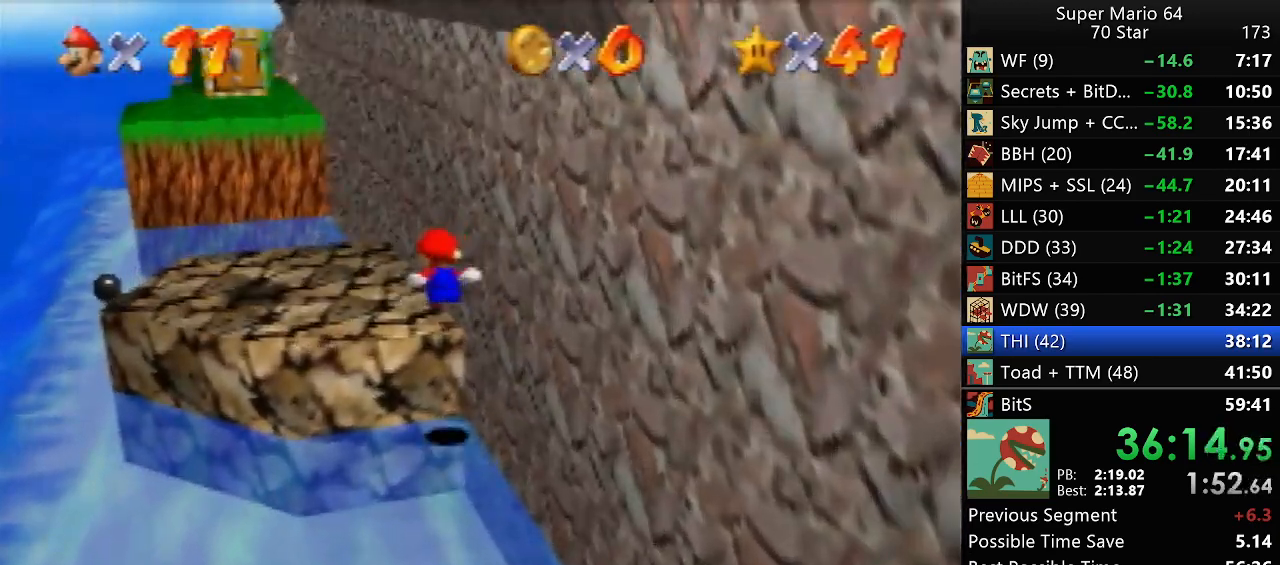
{"buttons": ["A"], "left_stick": "down-right", "events": [[50, "left_stick", "center"], [100, "left_stick", "down-right"], [200, "A", "down"]]}
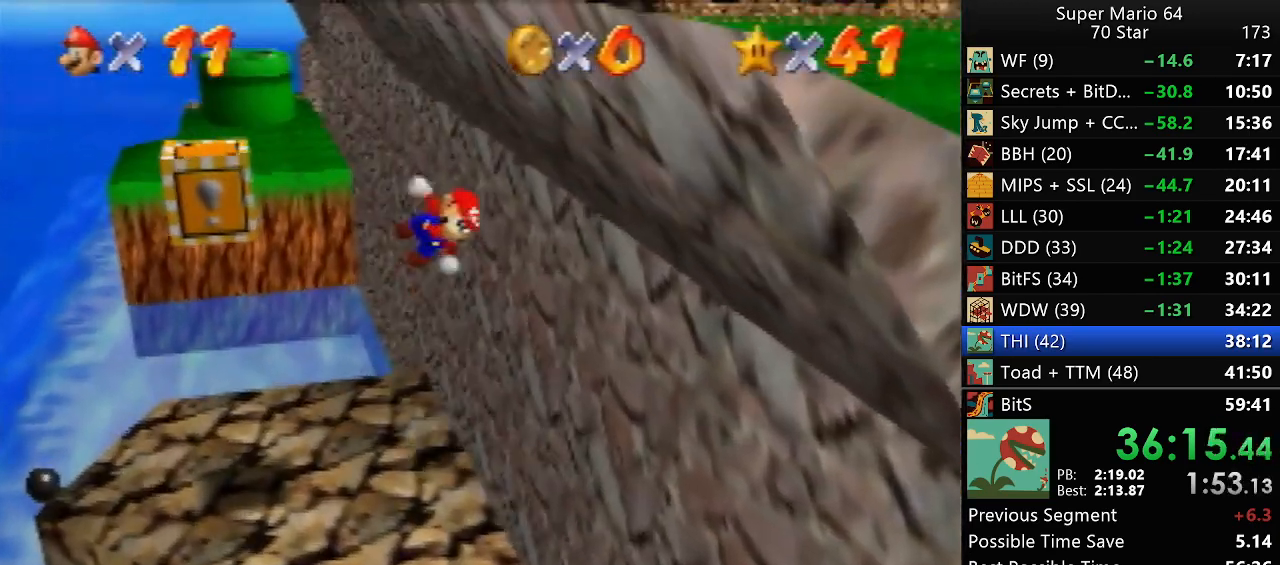
{"buttons": [], "left_stick": "up", "events": [[67, "left_stick", "up-right"], [100, "A", "up"], [167, "left_stick", "up"]]}
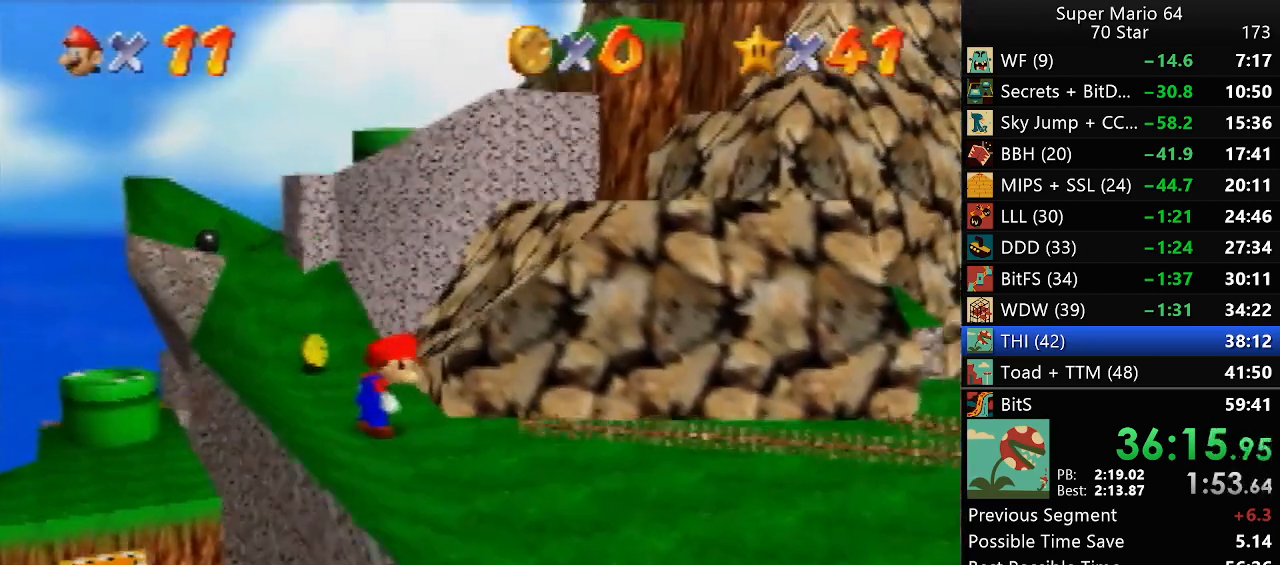
{"buttons": [], "left_stick": "up", "events": [[250, "A", "down"], [300, "A", "up"]]}
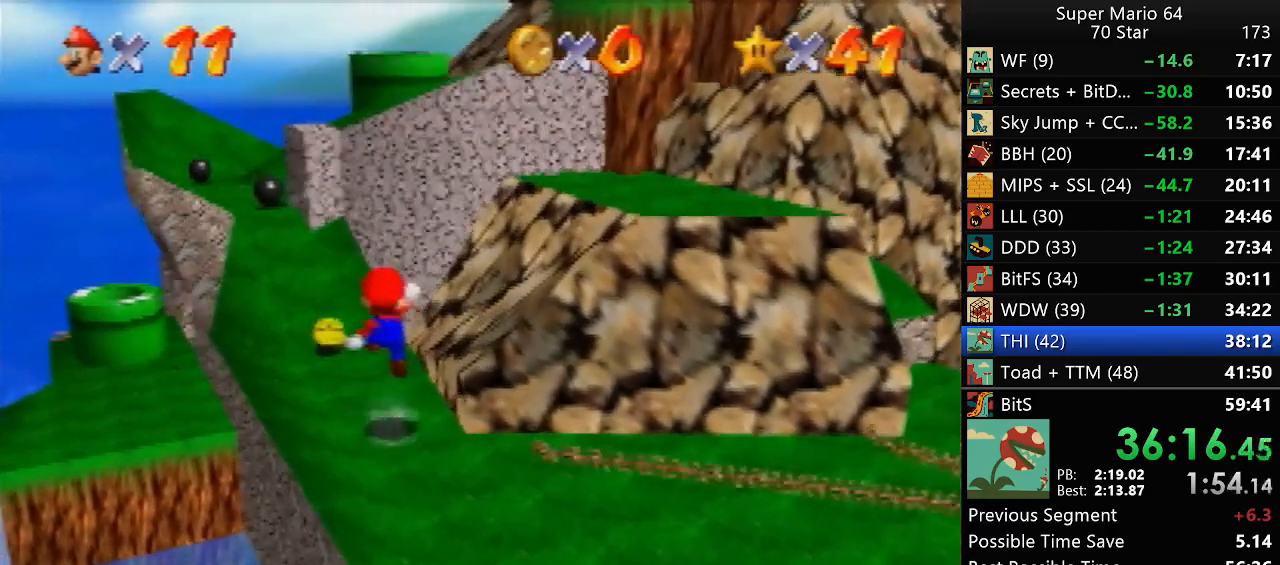
{"buttons": ["A"], "left_stick": "up", "events": [[233, "A", "down"]]}
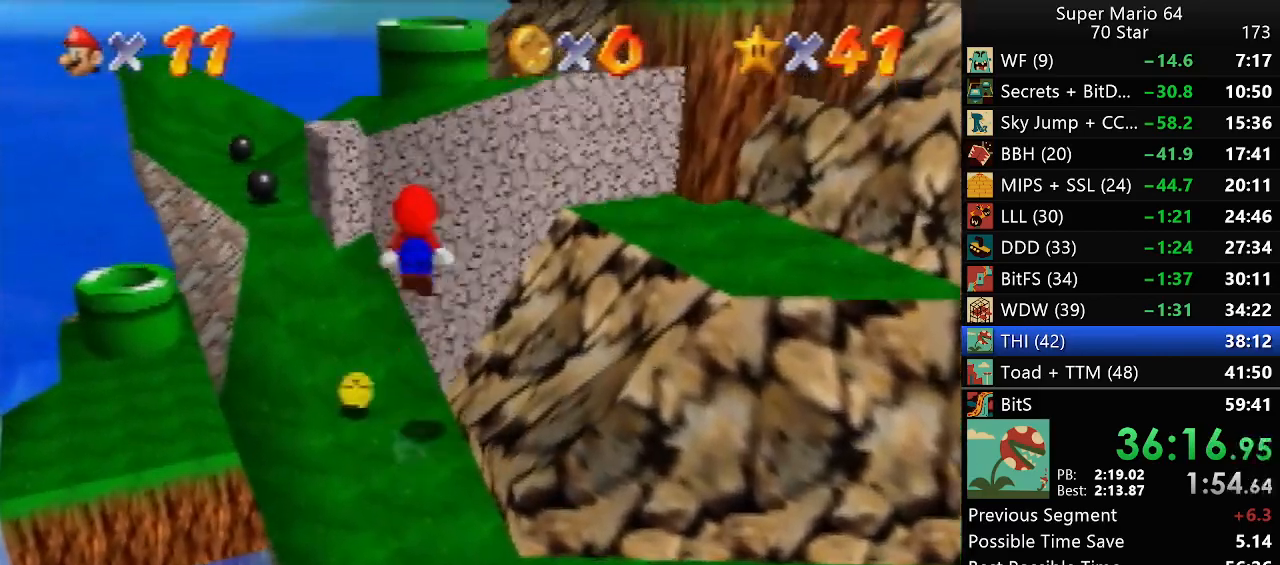
{"buttons": [], "left_stick": "up", "events": [[117, "A", "up"], [150, "B", "down"], [233, "B", "up"], [417, "A", "down"], [417, "B", "down"], [483, "A", "up"], [483, "B", "up"]]}
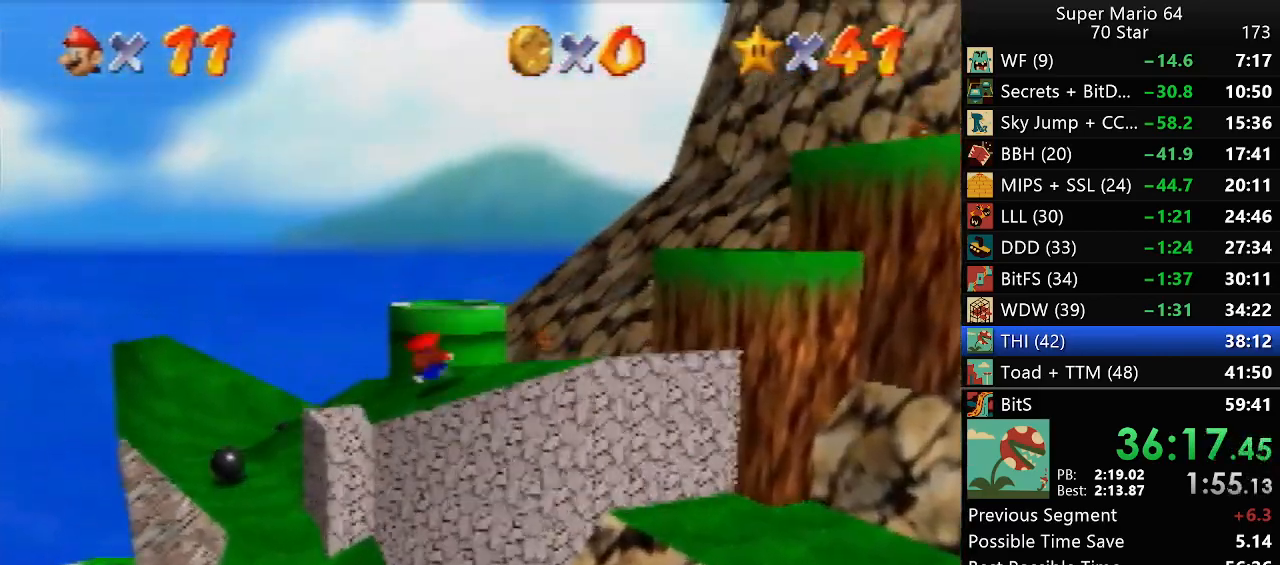
{"buttons": [], "left_stick": "down", "events": [[150, "left_stick", "up-right"], [283, "left_stick", "down-right"], [350, "left_stick", "down"]]}
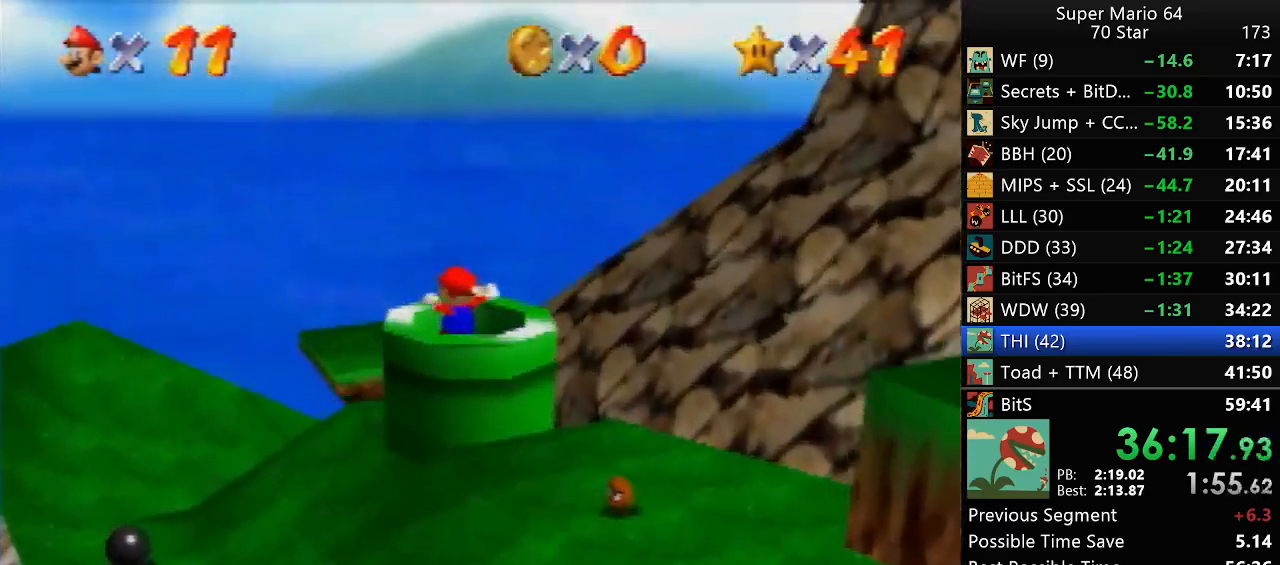
{"buttons": [], "left_stick": "center", "events": [[50, "left_stick", "center"]]}
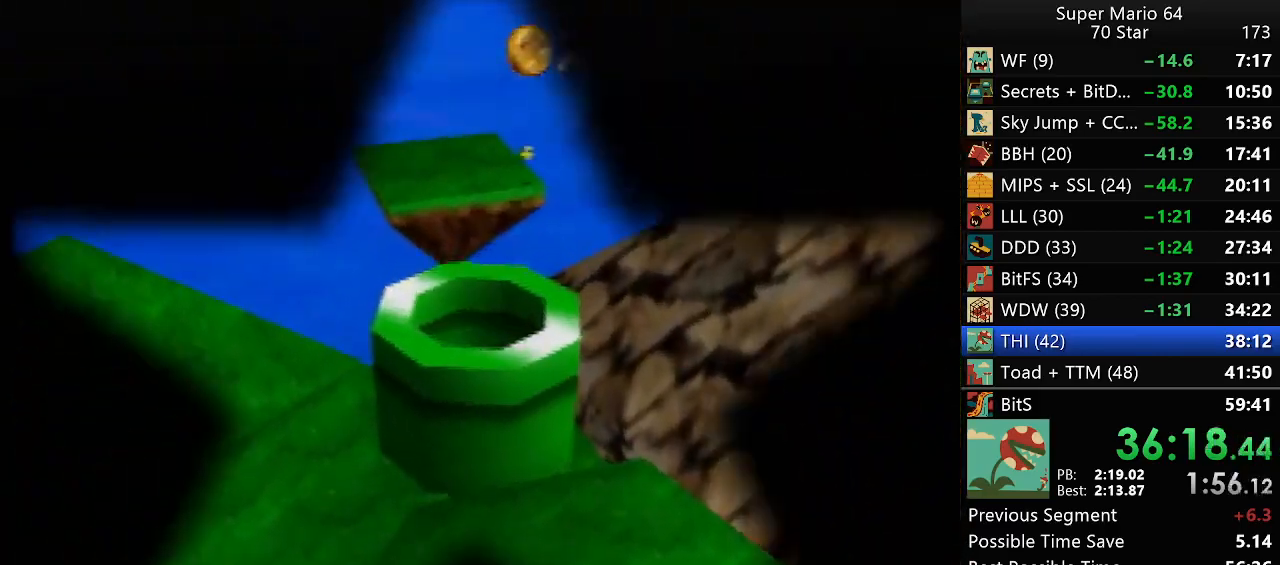
{"buttons": [], "left_stick": "center", "events": []}